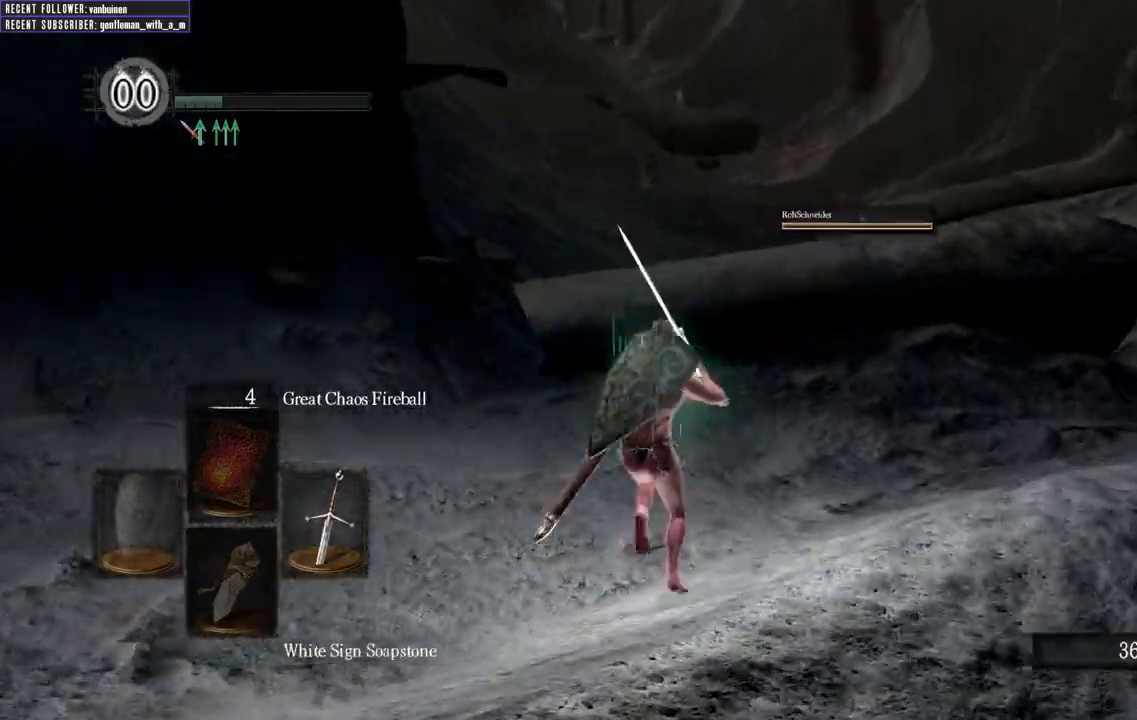
Gameplay with a controller (Xbox layout); each line is a JSON object with the inputs held at the frame after it (dt_ms = milliseconds from this image to that frame). "events" lists button and stick changes between this image and that frame as [ms after this image, input, new state], when the widget could be followed in between.
{"dt_ms": 500, "buttons": ["B"], "left_stick": "up", "right_stick": "center", "events": []}
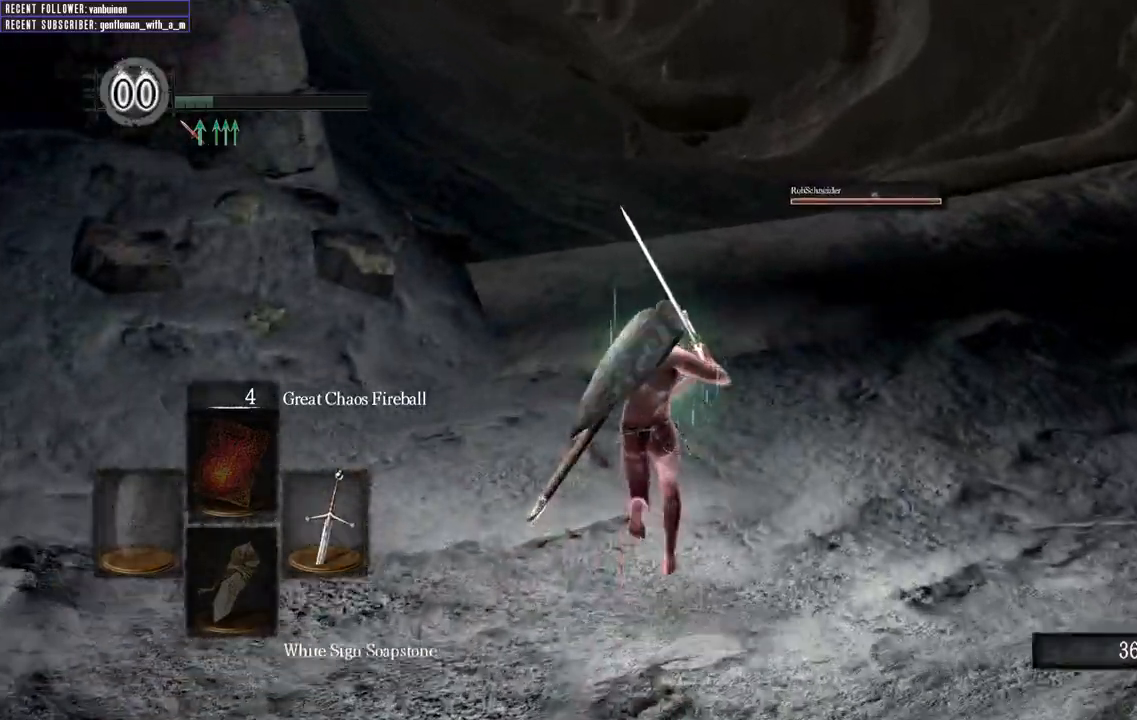
{"dt_ms": 500, "buttons": ["B"], "left_stick": "up", "right_stick": "center", "events": []}
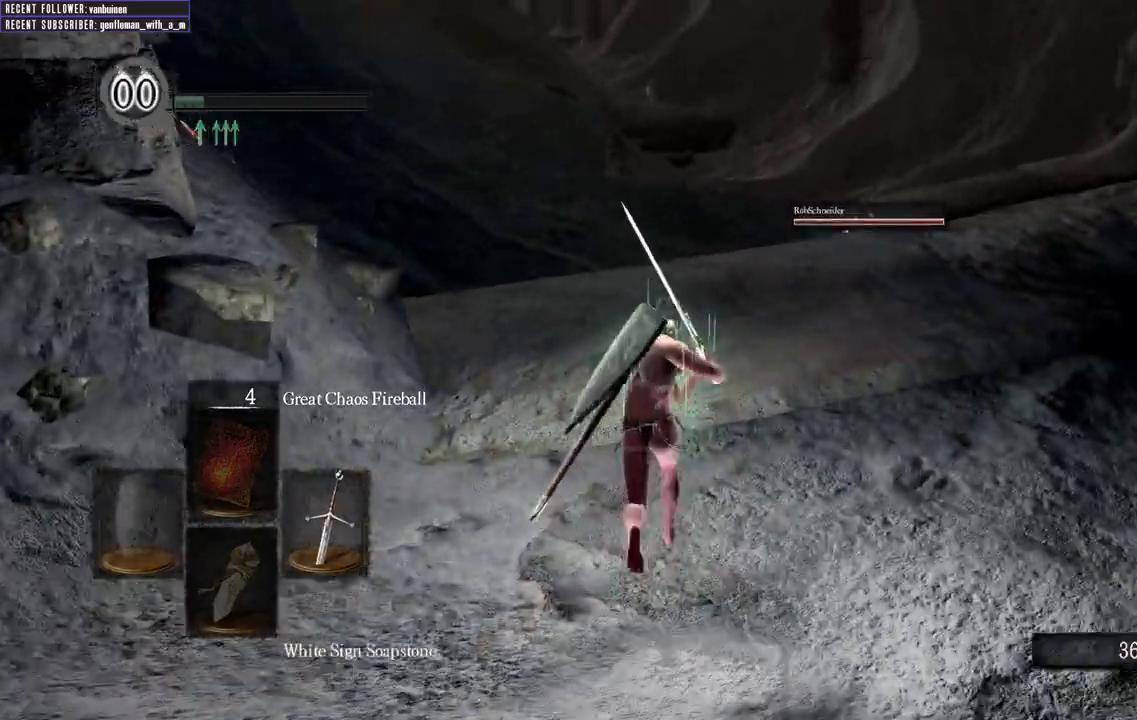
{"dt_ms": 500, "buttons": [], "left_stick": "up", "right_stick": "center", "events": [[417, "B", "up"]]}
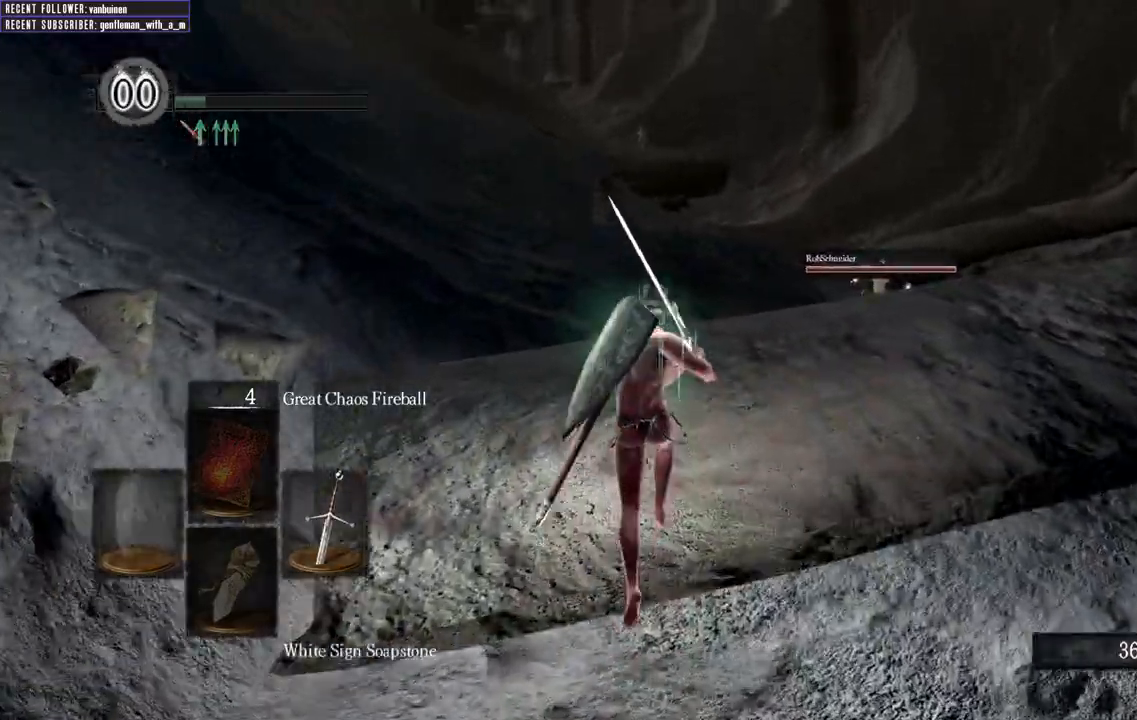
{"dt_ms": 500, "buttons": ["B"], "left_stick": "up", "right_stick": "up", "events": [[167, "B", "down"], [333, "right_stick", "up"]]}
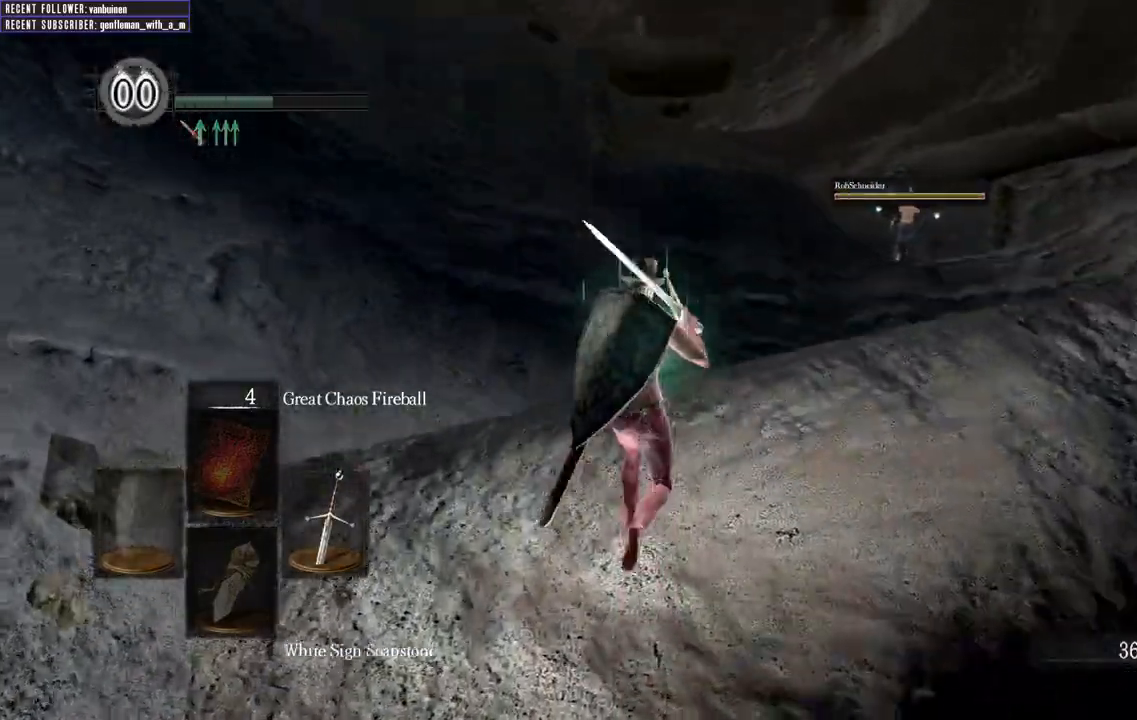
{"dt_ms": 500, "buttons": ["B"], "left_stick": "up", "right_stick": "center", "events": [[67, "right_stick", "center"]]}
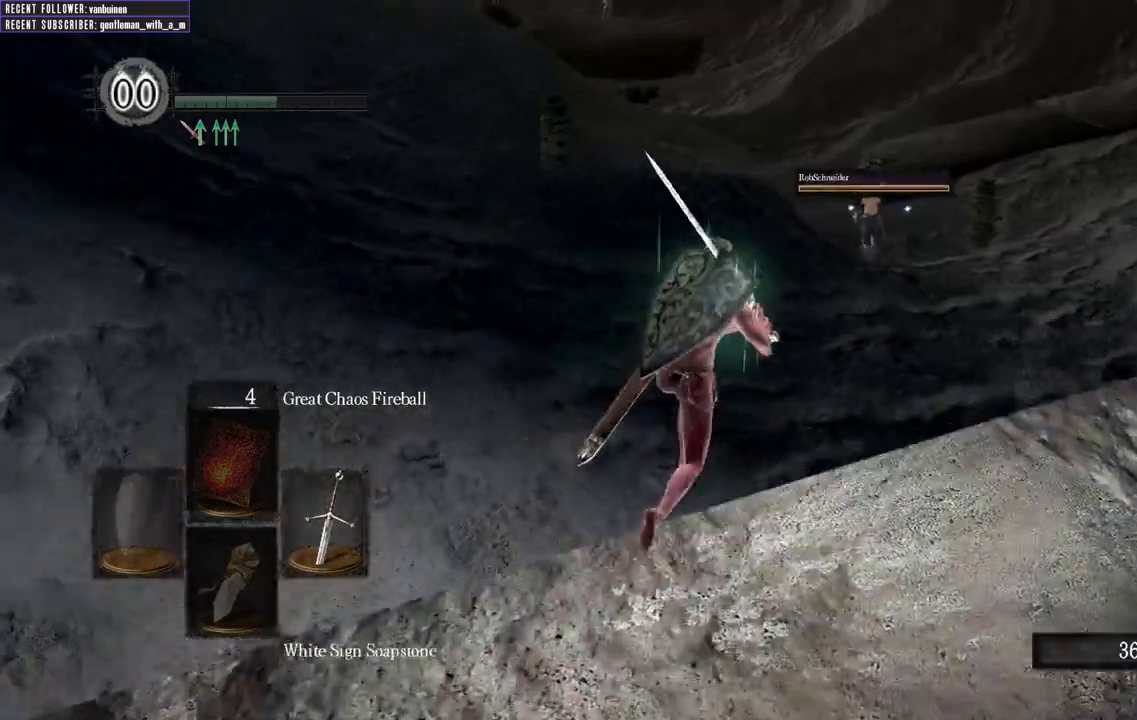
{"dt_ms": 500, "buttons": ["B"], "left_stick": "up", "right_stick": "center", "events": []}
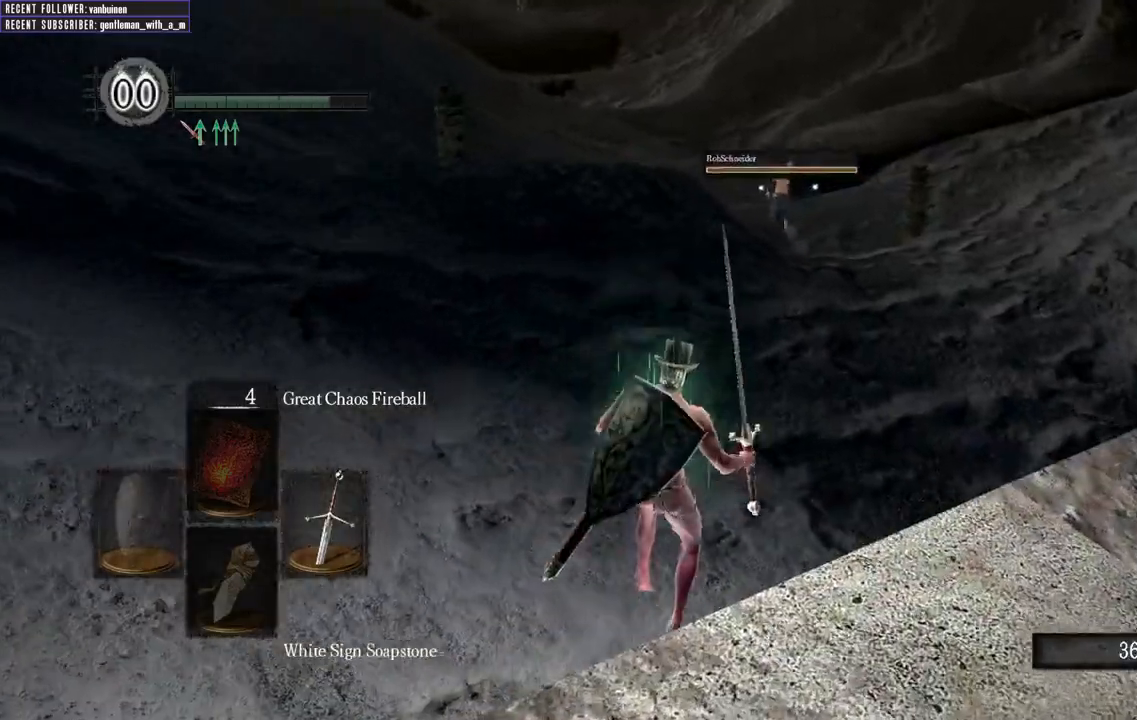
{"dt_ms": 500, "buttons": ["B"], "left_stick": "up", "right_stick": "center", "events": []}
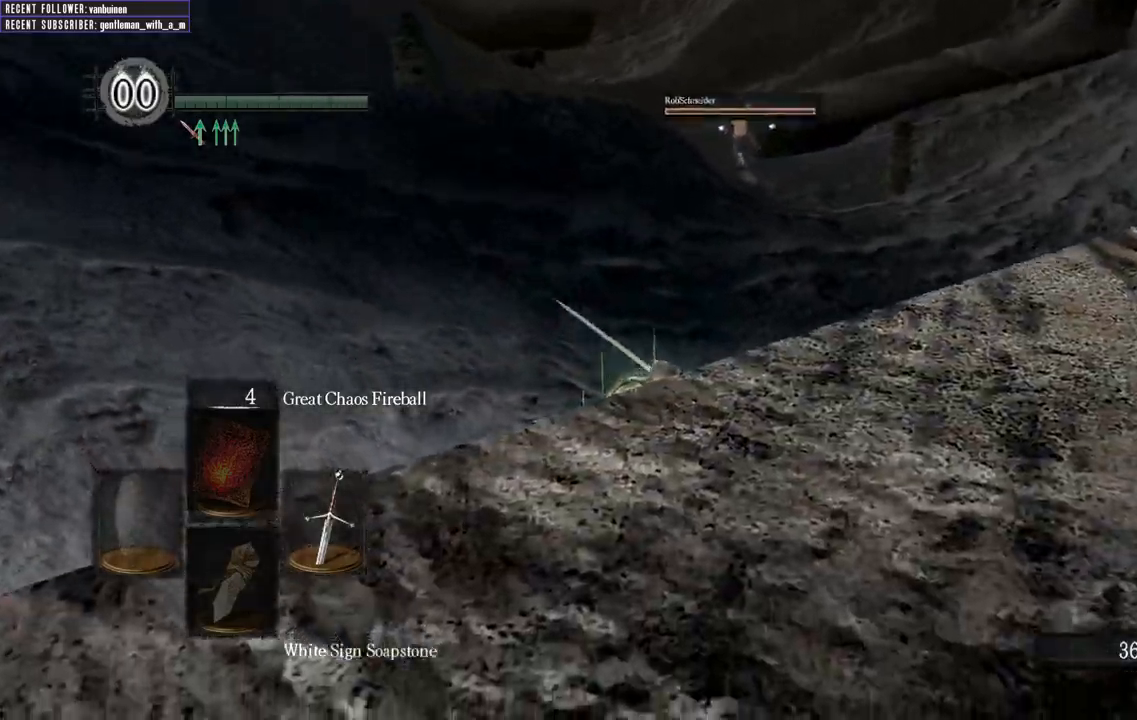
{"dt_ms": 500, "buttons": ["B"], "left_stick": "up", "right_stick": "center", "events": []}
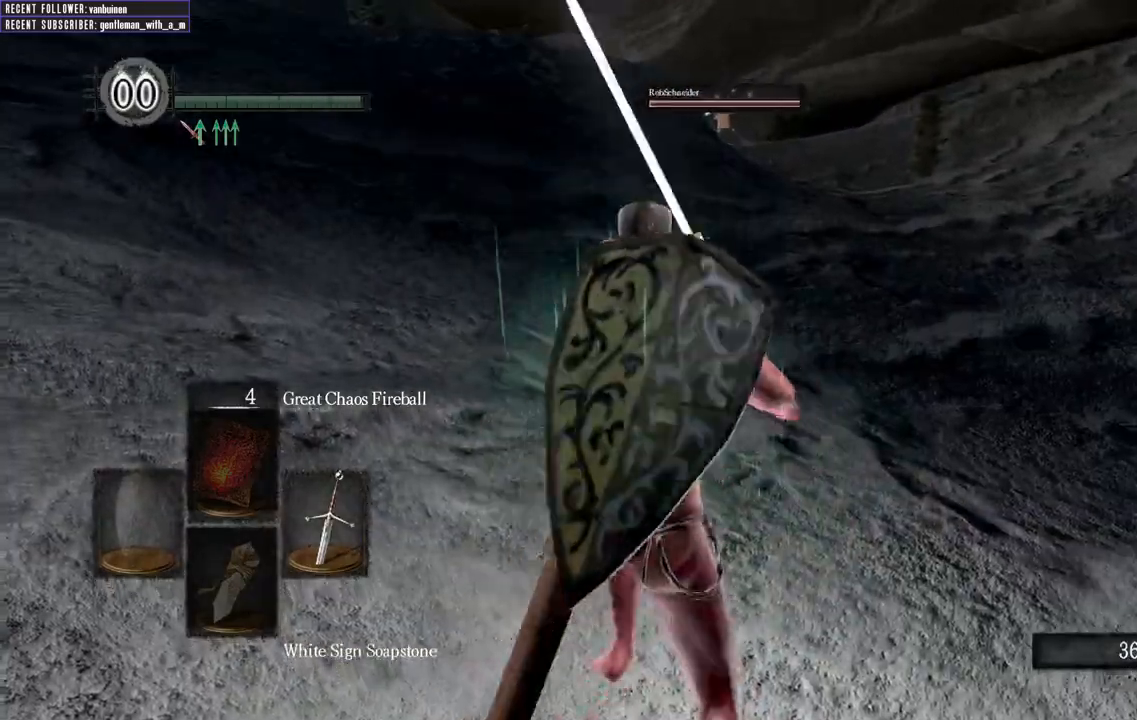
{"dt_ms": 1000, "buttons": ["B"], "left_stick": "up", "right_stick": "center"}
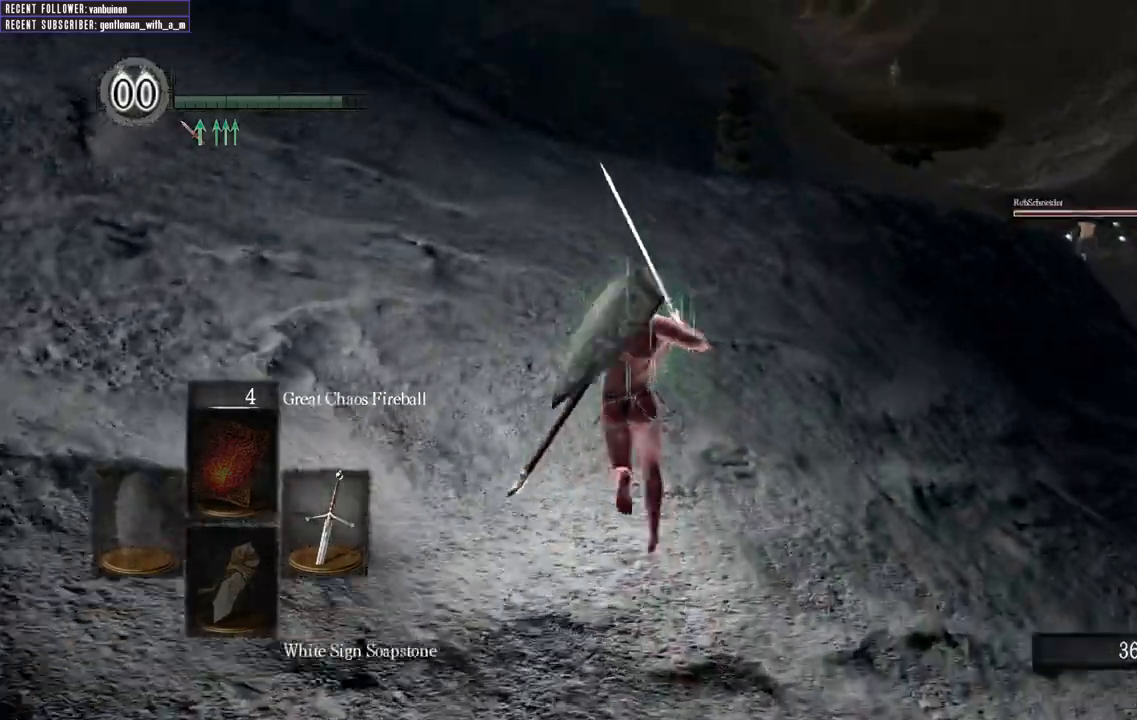
{"dt_ms": 500, "buttons": ["B"], "left_stick": "up", "right_stick": "center", "events": []}
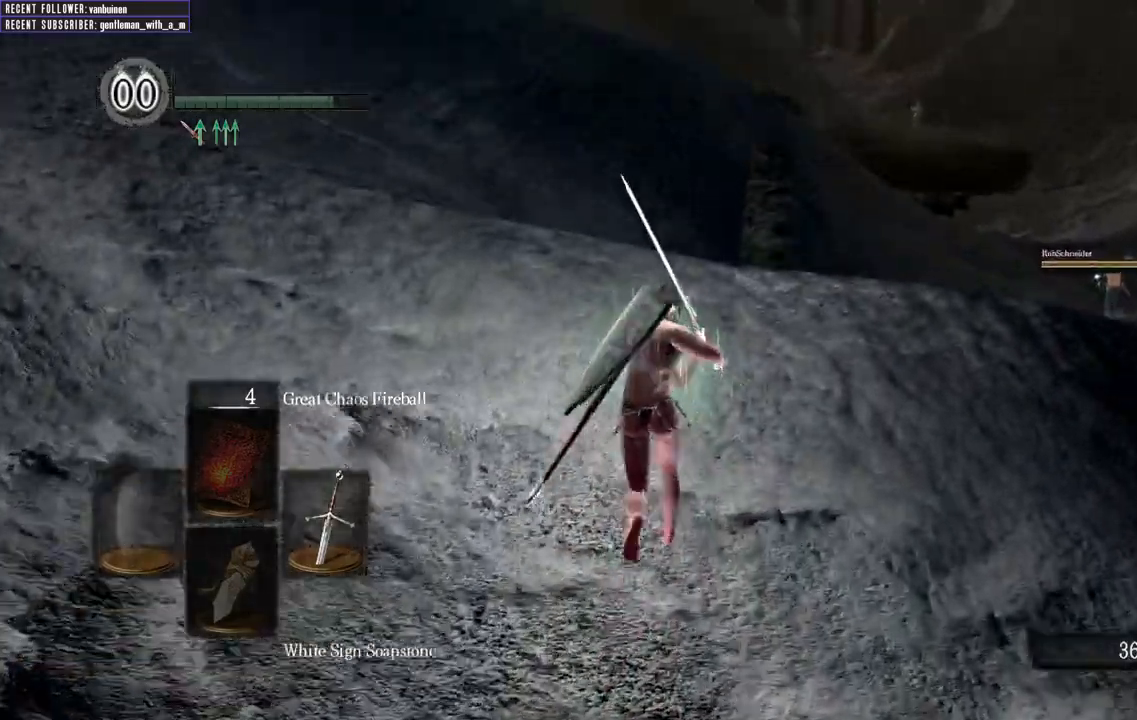
{"dt_ms": 500, "buttons": ["B"], "left_stick": "up", "right_stick": "center"}
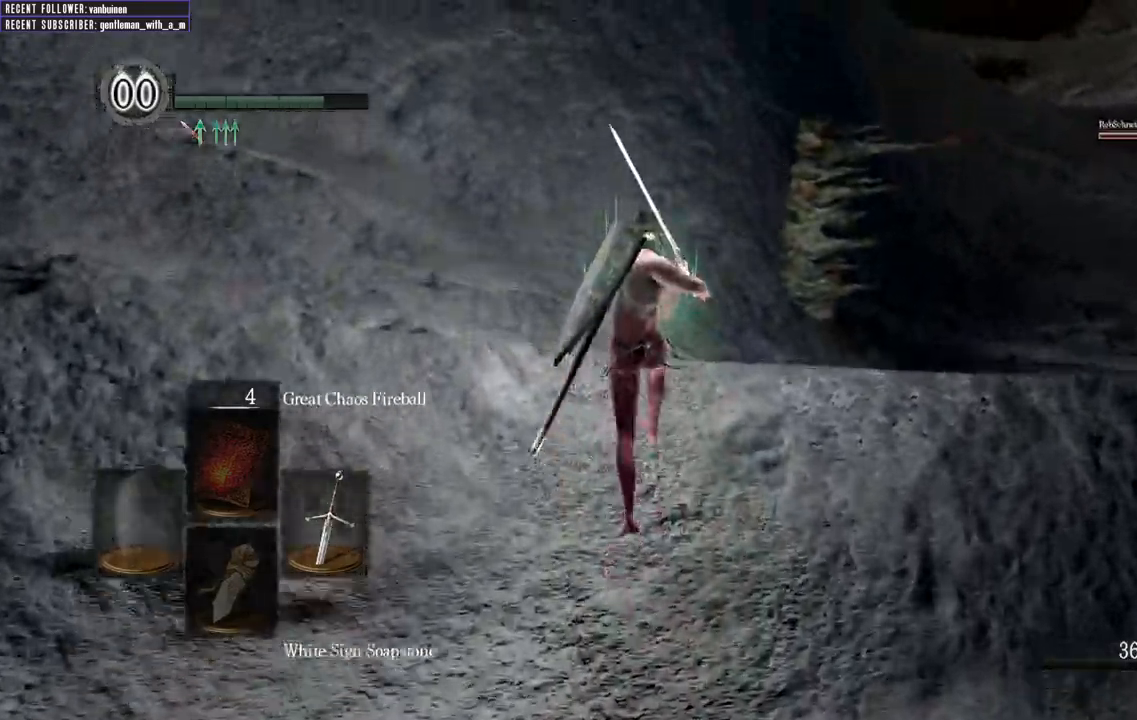
{"dt_ms": 500, "buttons": ["B"], "left_stick": "up", "right_stick": "center", "events": []}
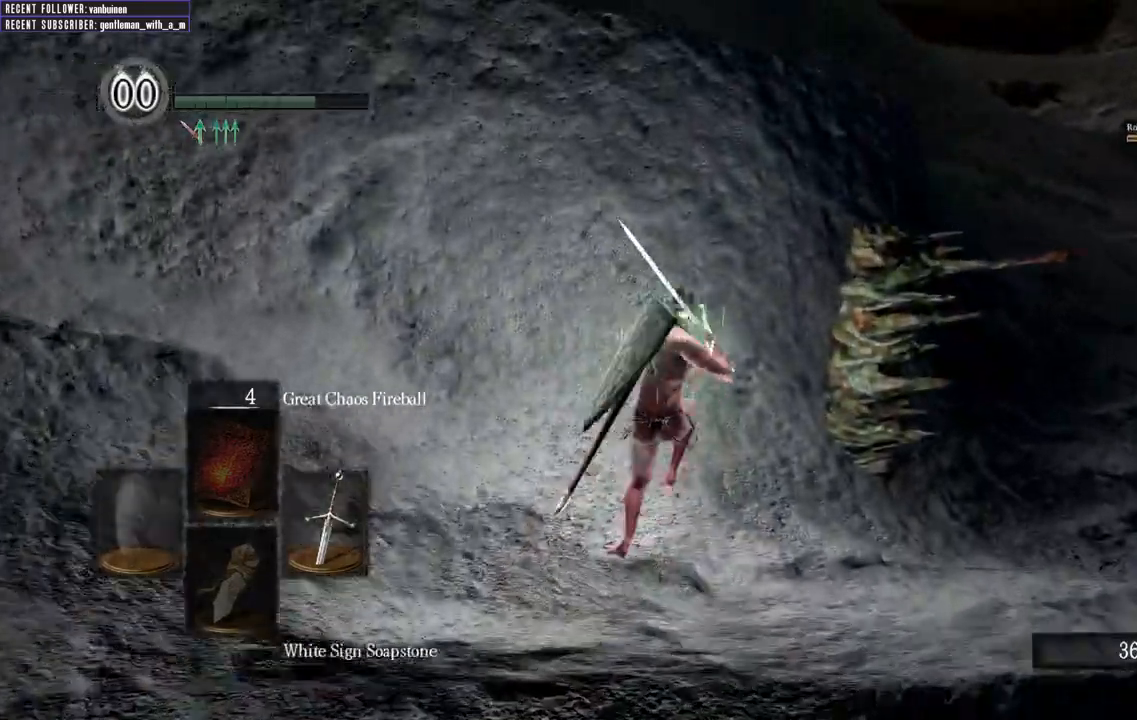
{"dt_ms": 500, "buttons": [], "left_stick": "up", "right_stick": "center"}
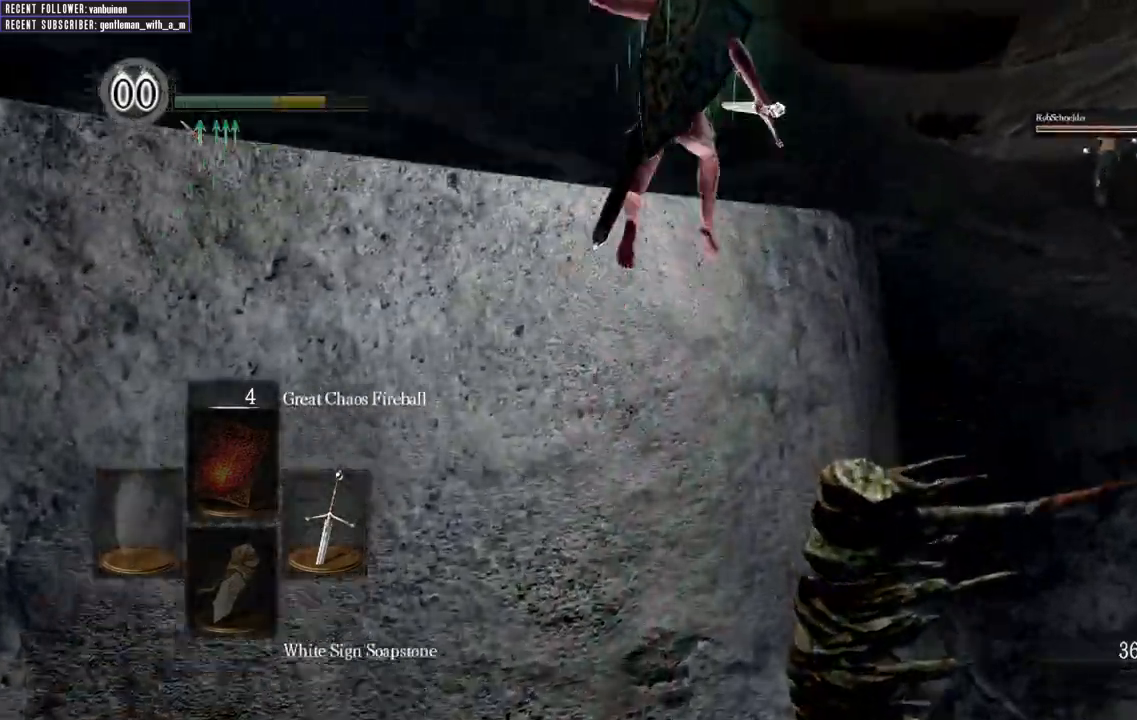
{"dt_ms": 500, "buttons": [], "left_stick": "up", "right_stick": "center", "events": []}
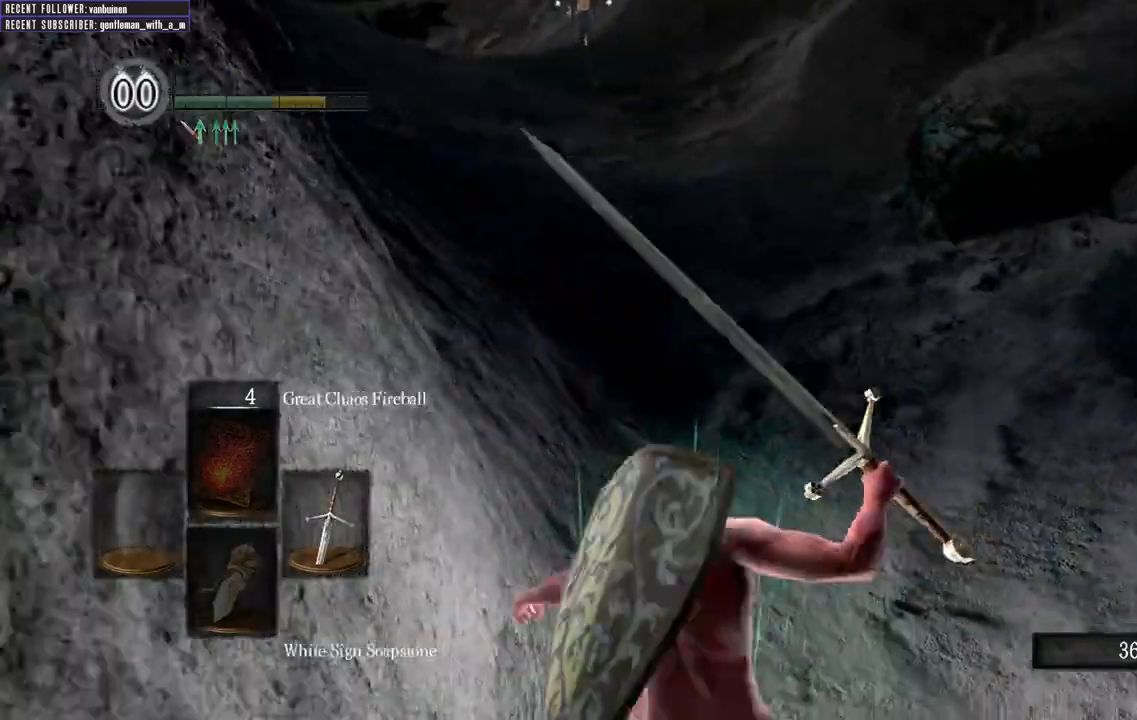
{"dt_ms": 500, "buttons": ["B"], "left_stick": "up", "right_stick": "center", "events": [[250, "right_stick", "left"], [350, "B", "down"], [383, "right_stick", "center"]]}
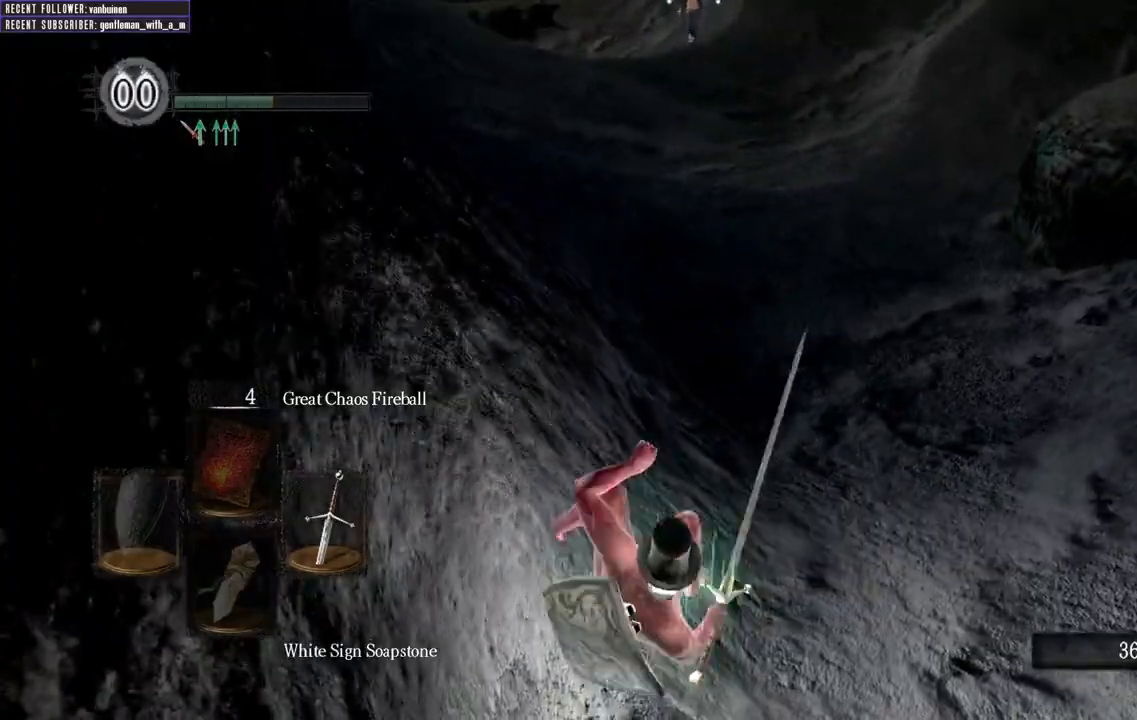
{"dt_ms": 500, "buttons": ["B"], "left_stick": "up", "right_stick": "center", "events": []}
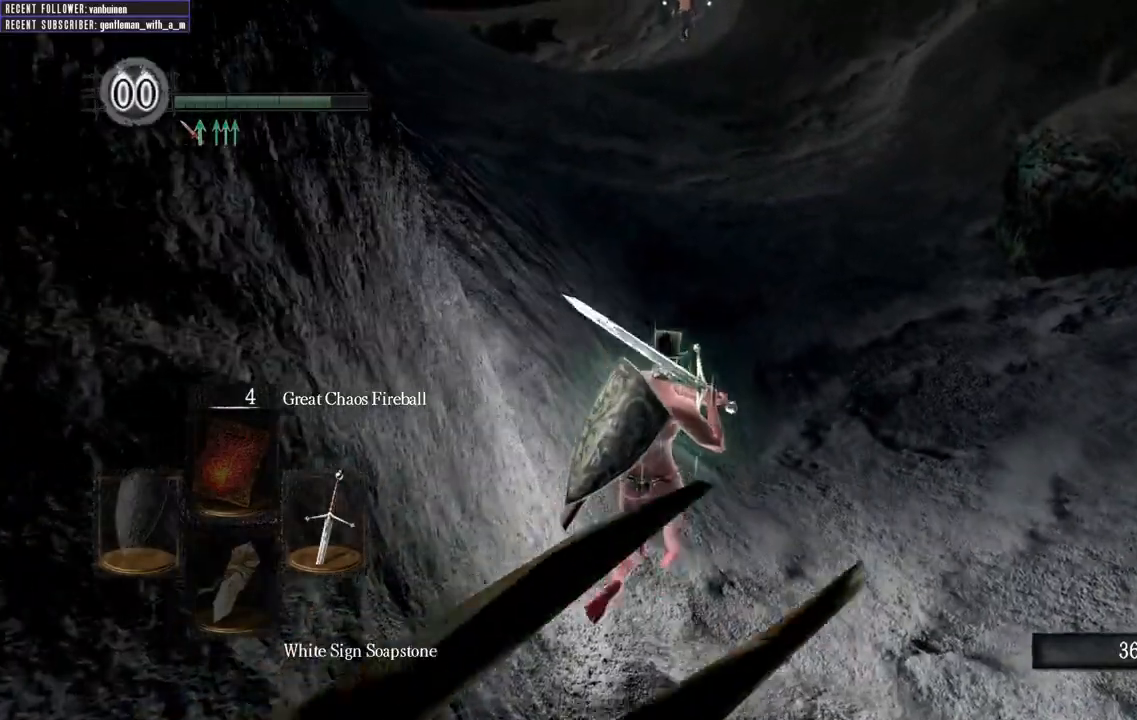
{"dt_ms": 500, "buttons": ["B"], "left_stick": "up", "right_stick": "down", "events": [[383, "right_stick", "down"]]}
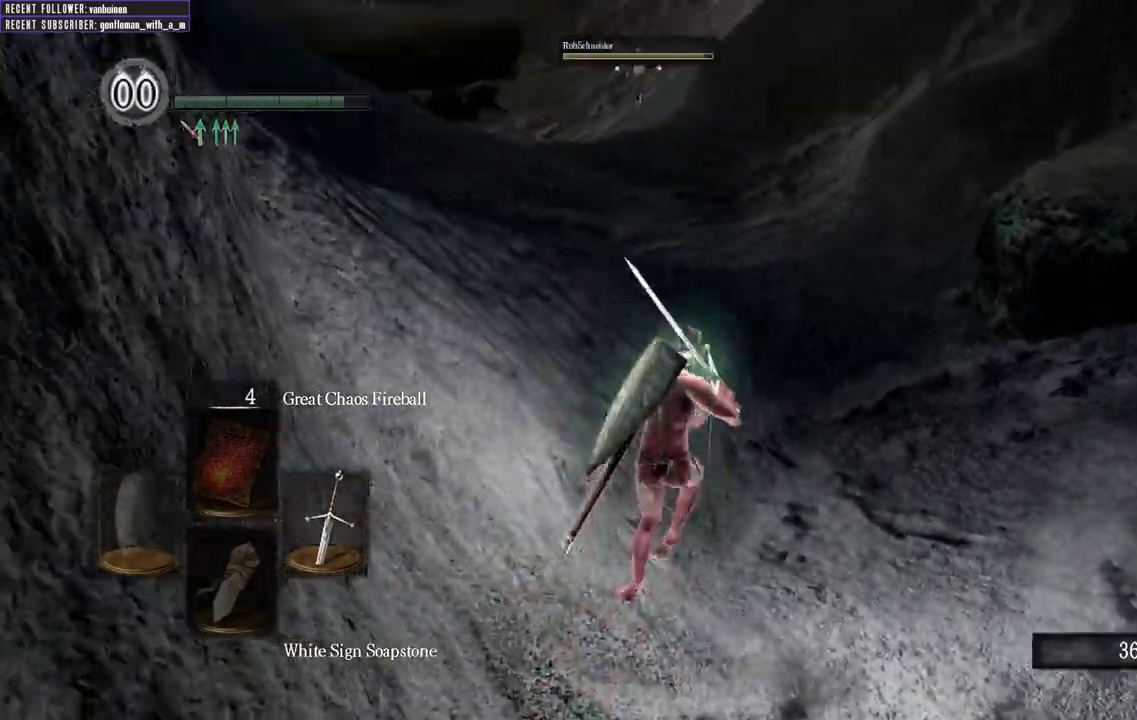
{"dt_ms": 500, "buttons": ["B"], "left_stick": "up", "right_stick": "center", "events": [[67, "right_stick", "center"]]}
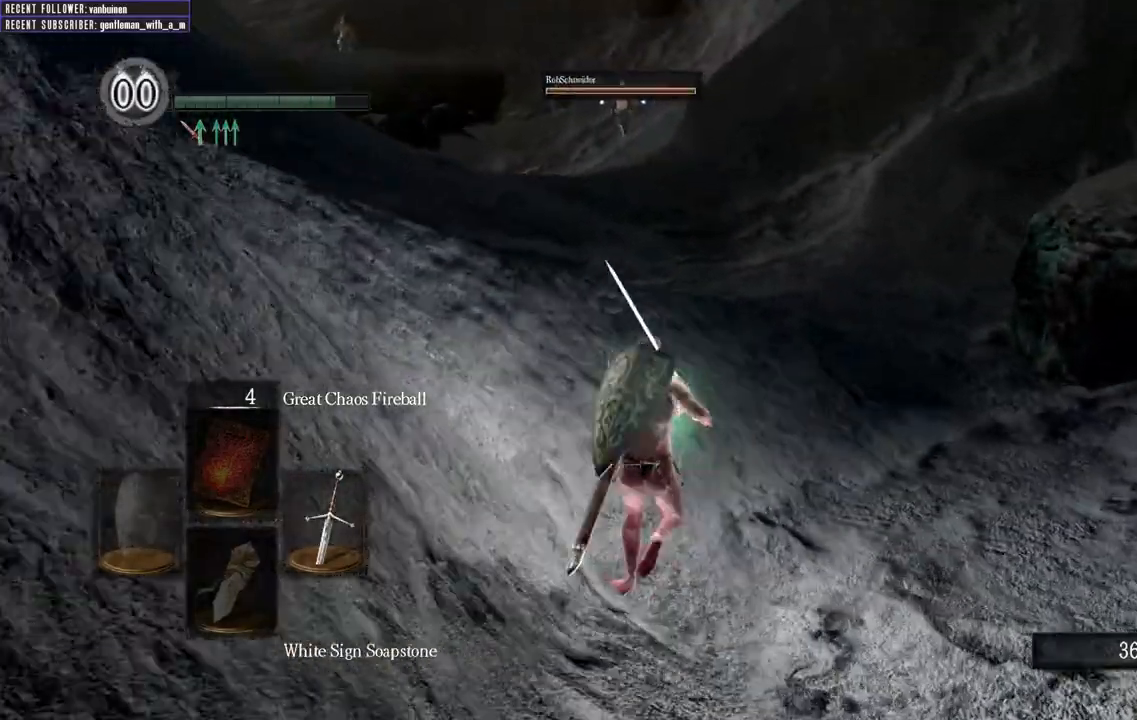
{"dt_ms": 500, "buttons": ["B"], "left_stick": "up", "right_stick": "center", "events": [[333, "right_stick", "left"], [450, "right_stick", "center"]]}
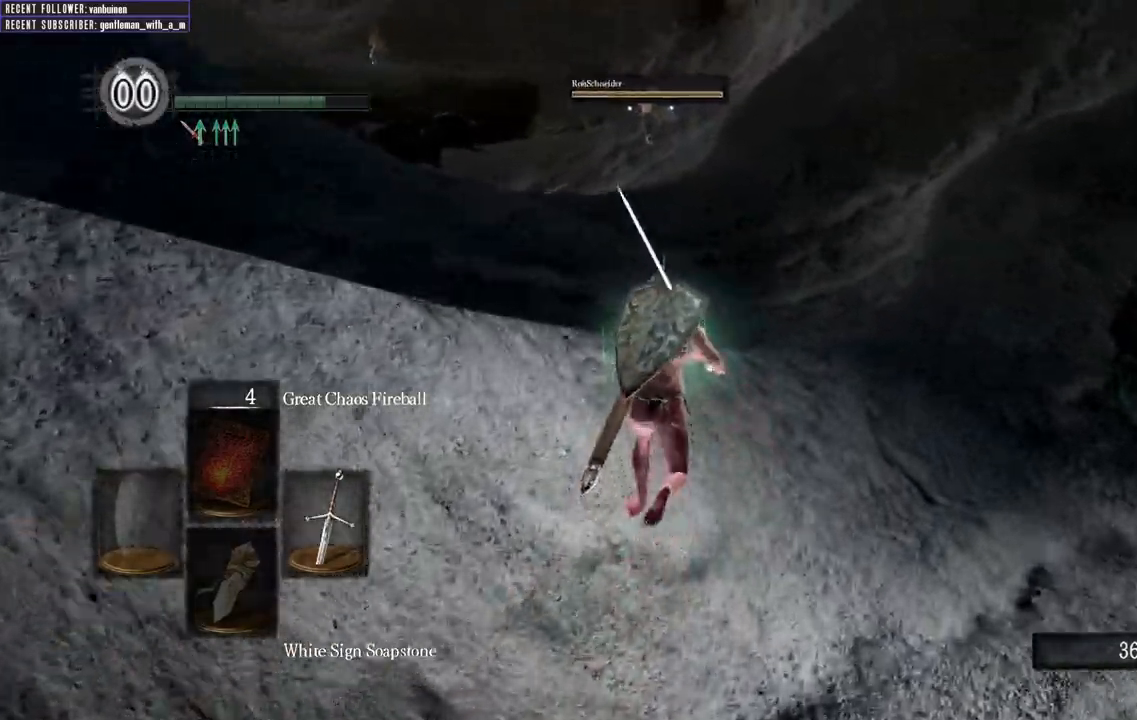
{"dt_ms": 500, "buttons": ["B"], "left_stick": "up", "right_stick": "center", "events": [[100, "right_stick", "left"], [267, "right_stick", "center"]]}
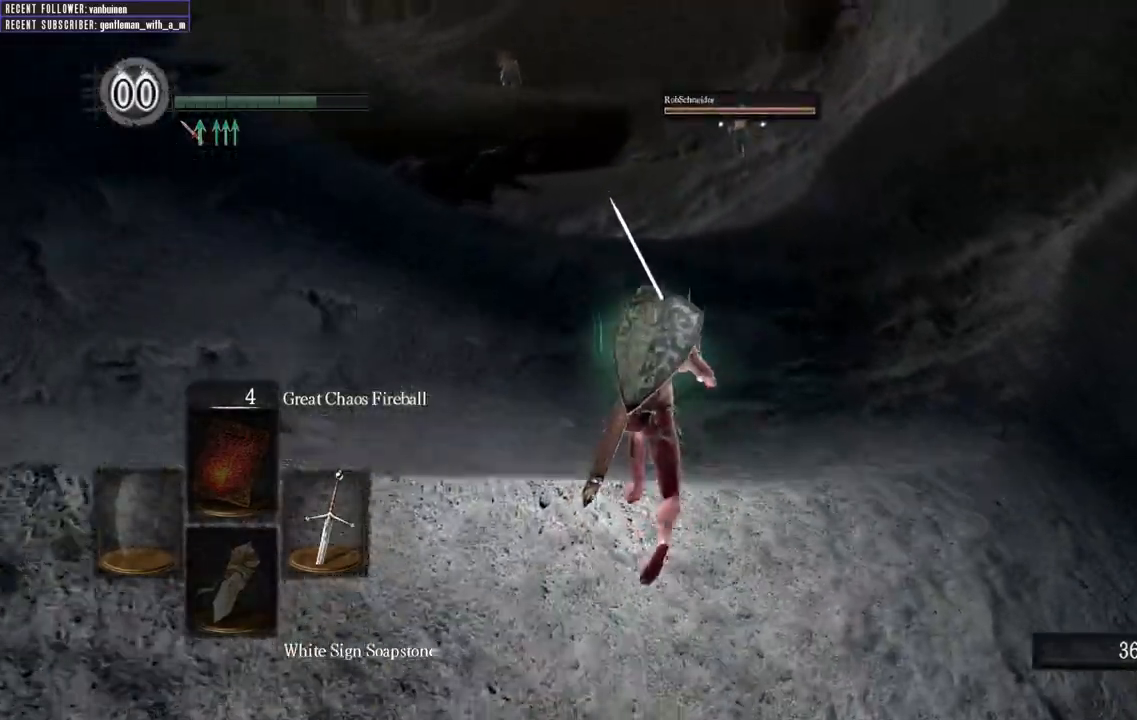
{"dt_ms": 500, "buttons": ["B"], "left_stick": "up", "right_stick": "center", "events": []}
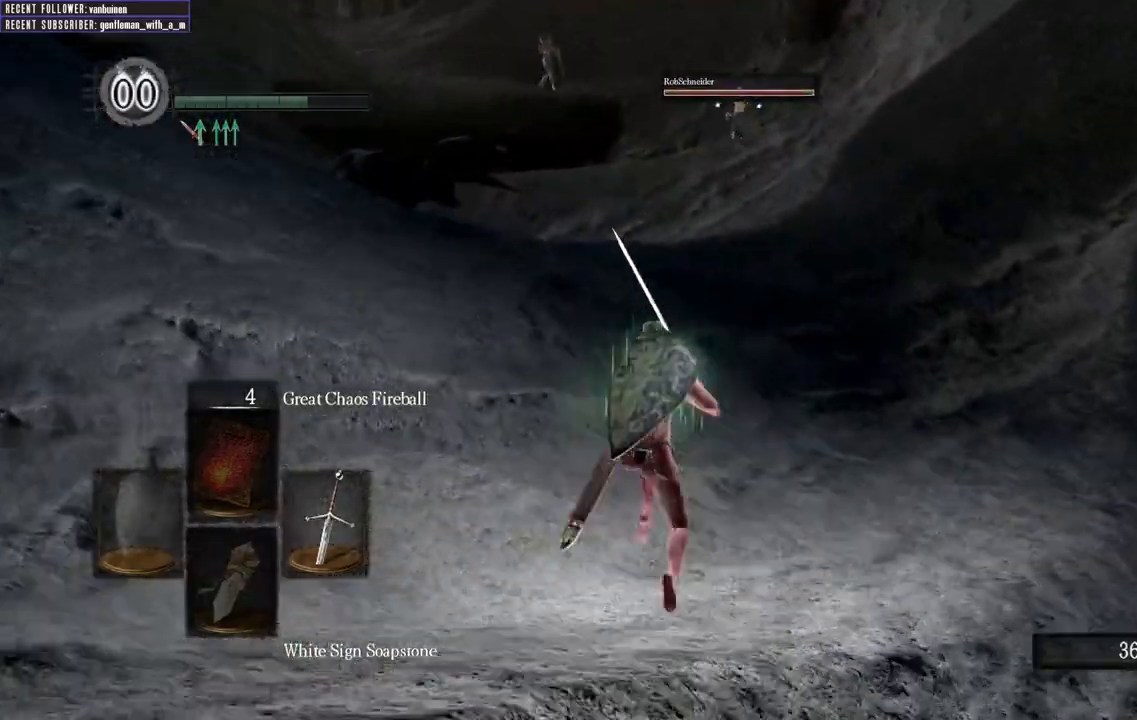
{"dt_ms": 500, "buttons": ["B"], "left_stick": "up", "right_stick": "center", "events": [[50, "right_stick", "down"], [217, "right_stick", "center"]]}
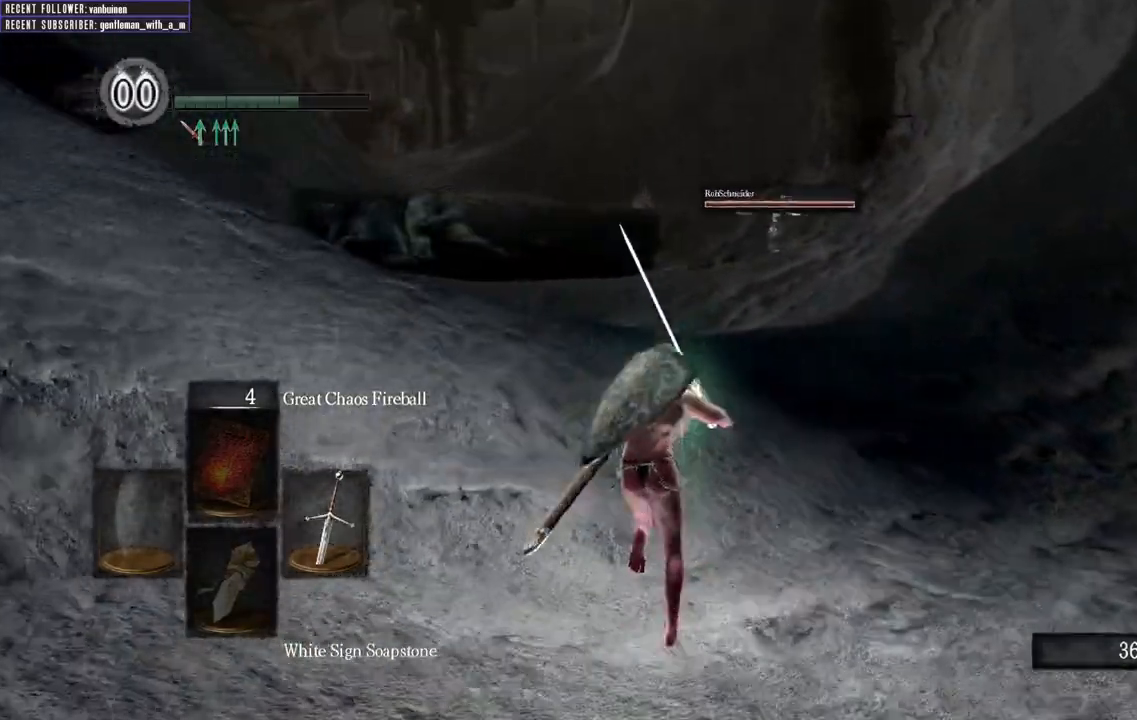
{"dt_ms": 500, "buttons": ["B"], "left_stick": "up", "right_stick": "center", "events": [[133, "B", "up"], [400, "B", "down"]]}
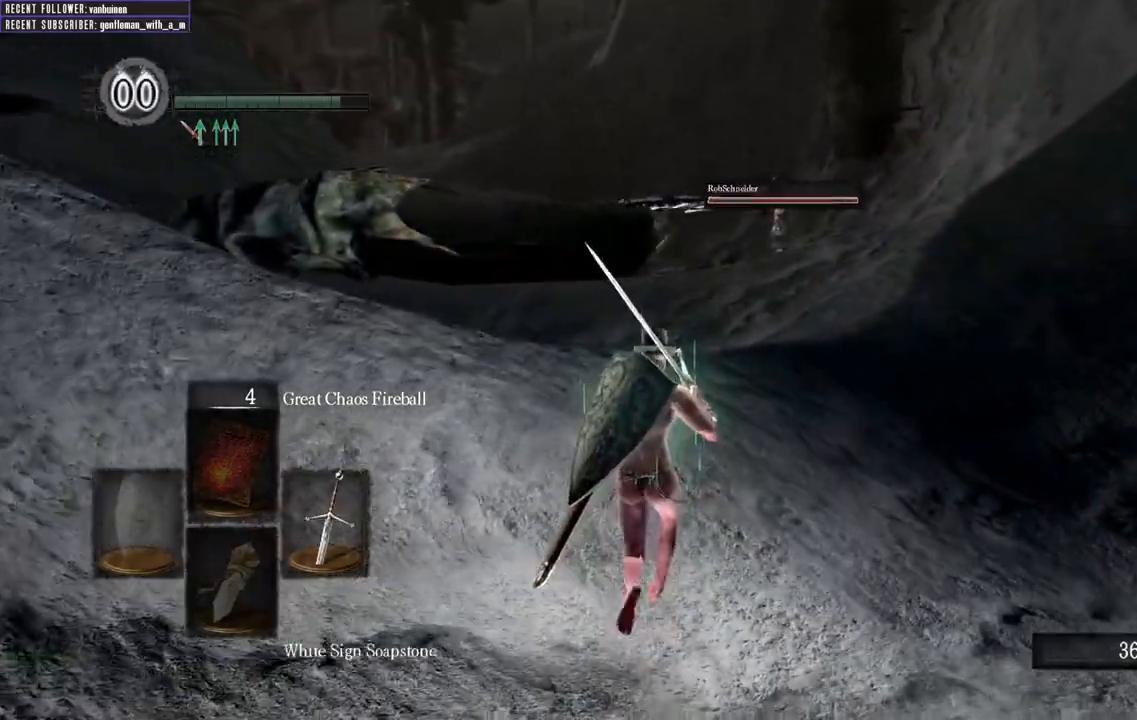
{"dt_ms": 500, "buttons": ["B"], "left_stick": "up", "right_stick": "center", "events": [[133, "right_stick", "up-left"], [333, "right_stick", "center"]]}
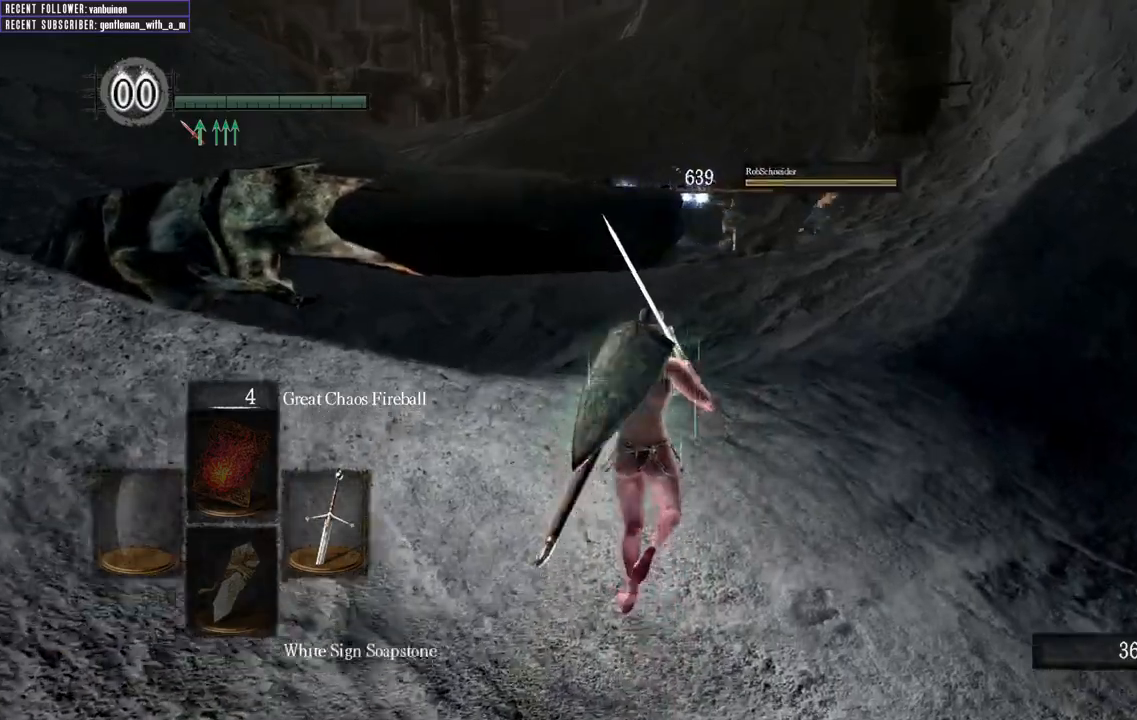
{"dt_ms": 500, "buttons": ["B"], "left_stick": "up", "right_stick": "center", "events": []}
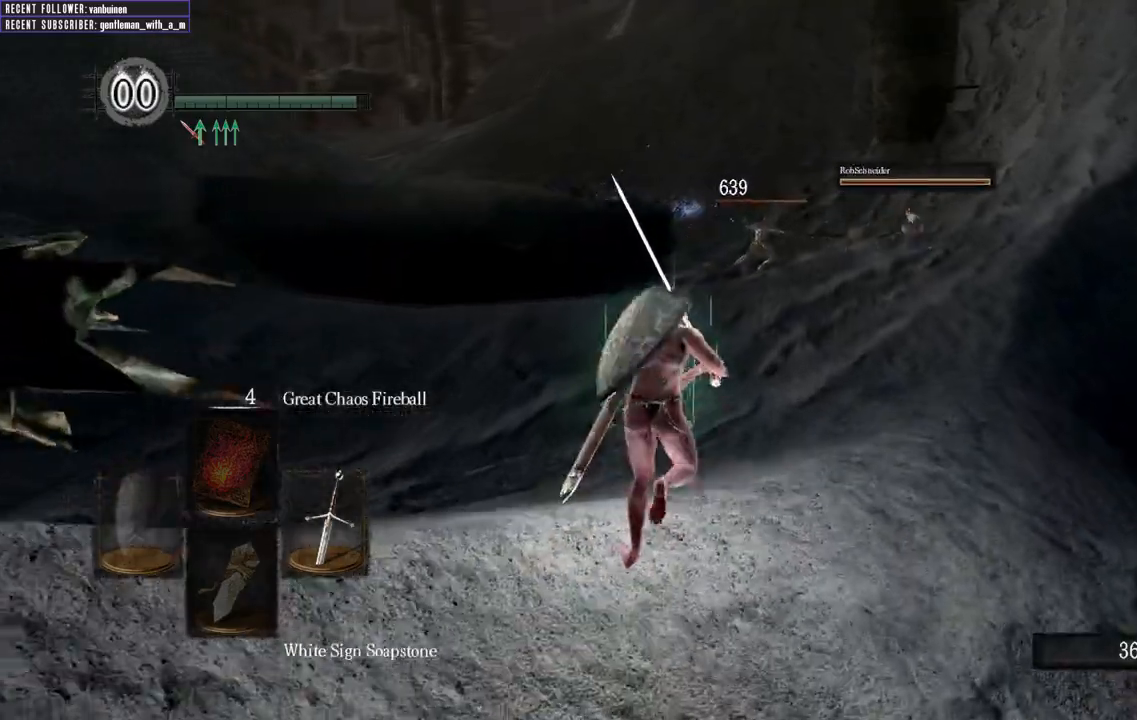
{"dt_ms": 500, "buttons": ["B"], "left_stick": "up", "right_stick": "center", "events": []}
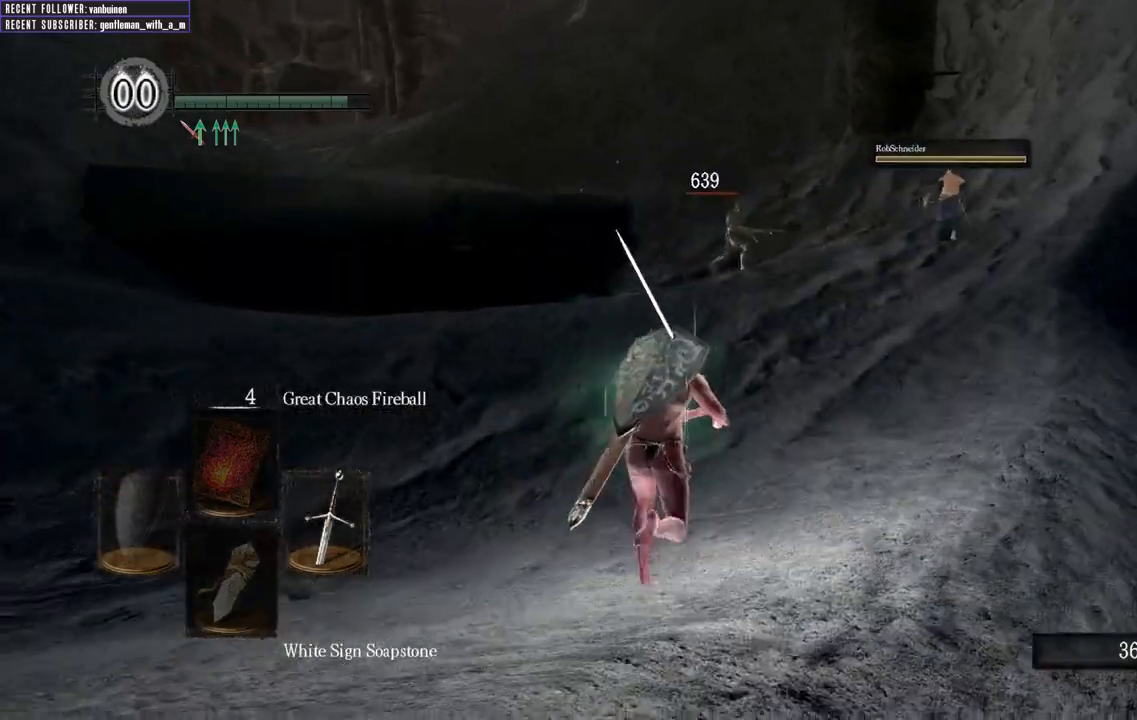
{"dt_ms": 500, "buttons": ["B"], "left_stick": "up", "right_stick": "center", "events": []}
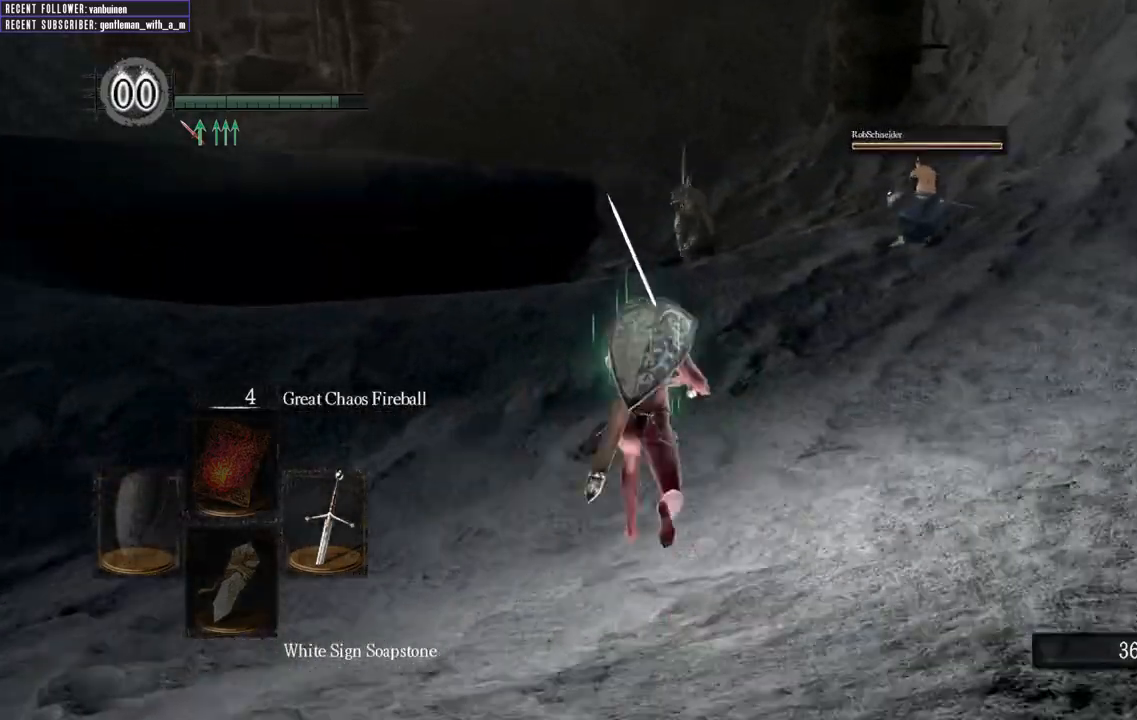
{"dt_ms": 500, "buttons": ["B"], "left_stick": "up", "right_stick": "center", "events": []}
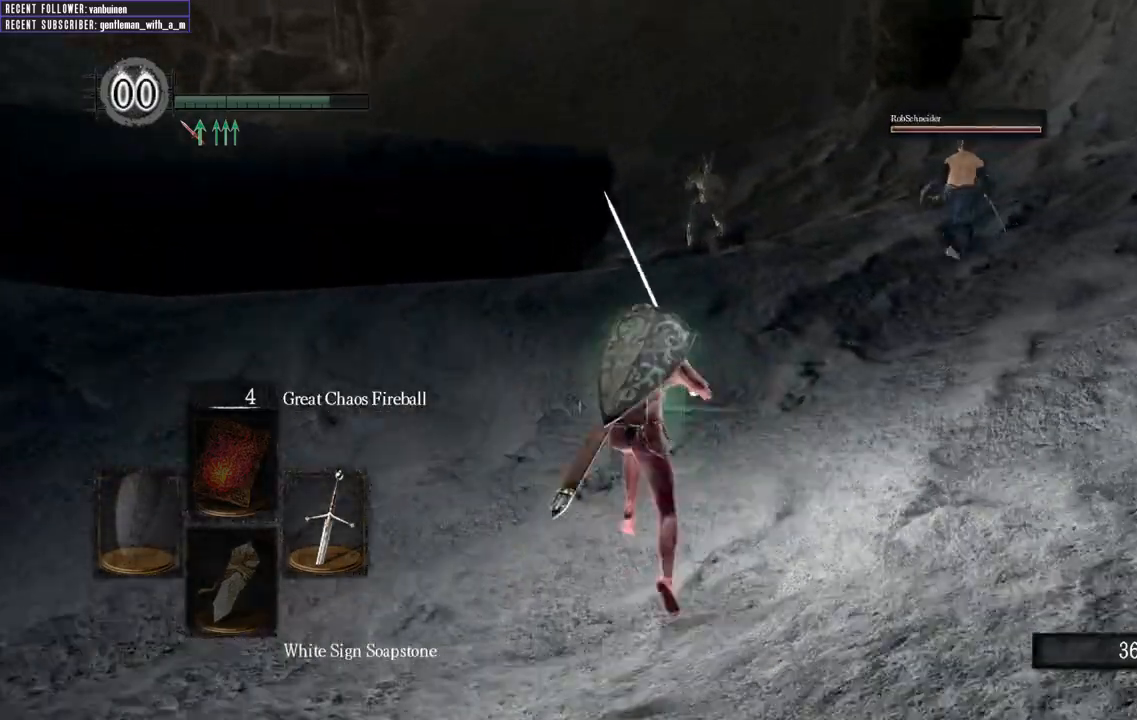
{"dt_ms": 500, "buttons": ["B"], "left_stick": "up", "right_stick": "center", "events": []}